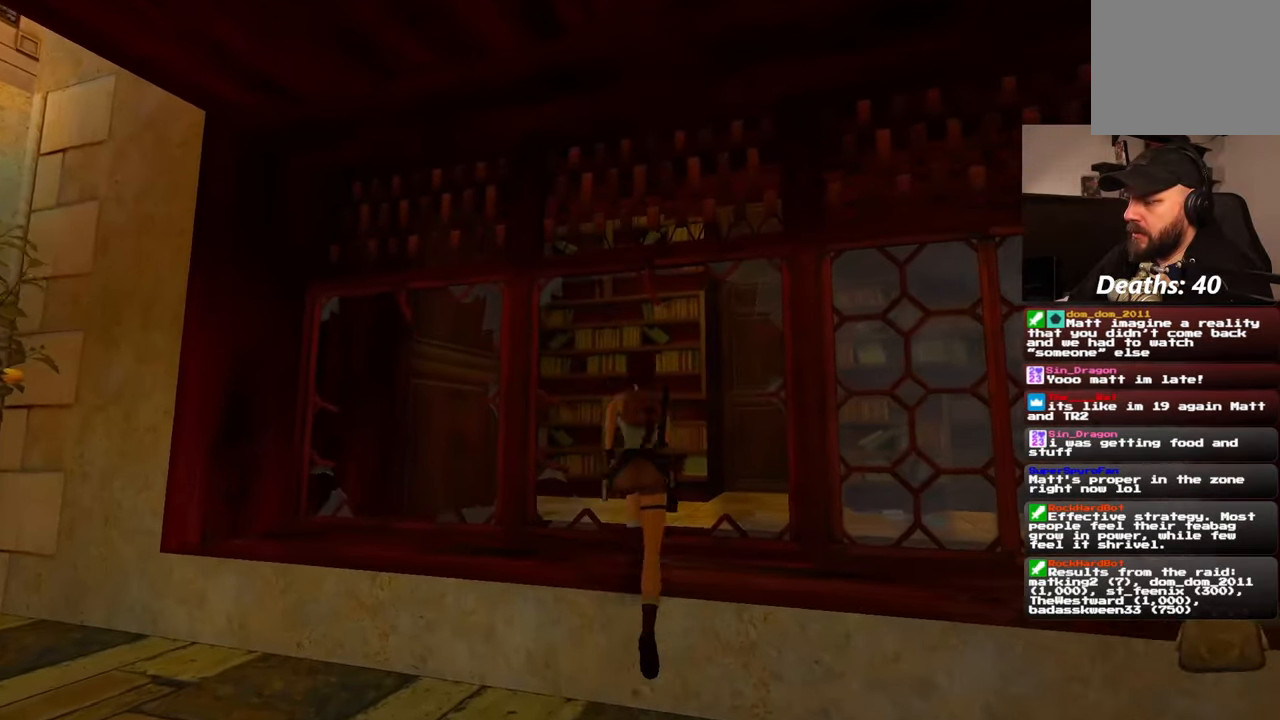
Gameplay with a controller (PlayStation layout); each line is a JSON object with the inputs held at the frame after it. "events" lists button and stick changes between this image and that frame as [ms after this image, input, new state], when the widget could be followed in between. Not read: HOME L2 L3 R2 R3 SQUARE START.
{"buttons": [], "left_stick": "up", "right_stick": "center", "events": [[283, "right_stick", "left"], [433, "right_stick", "center"]]}
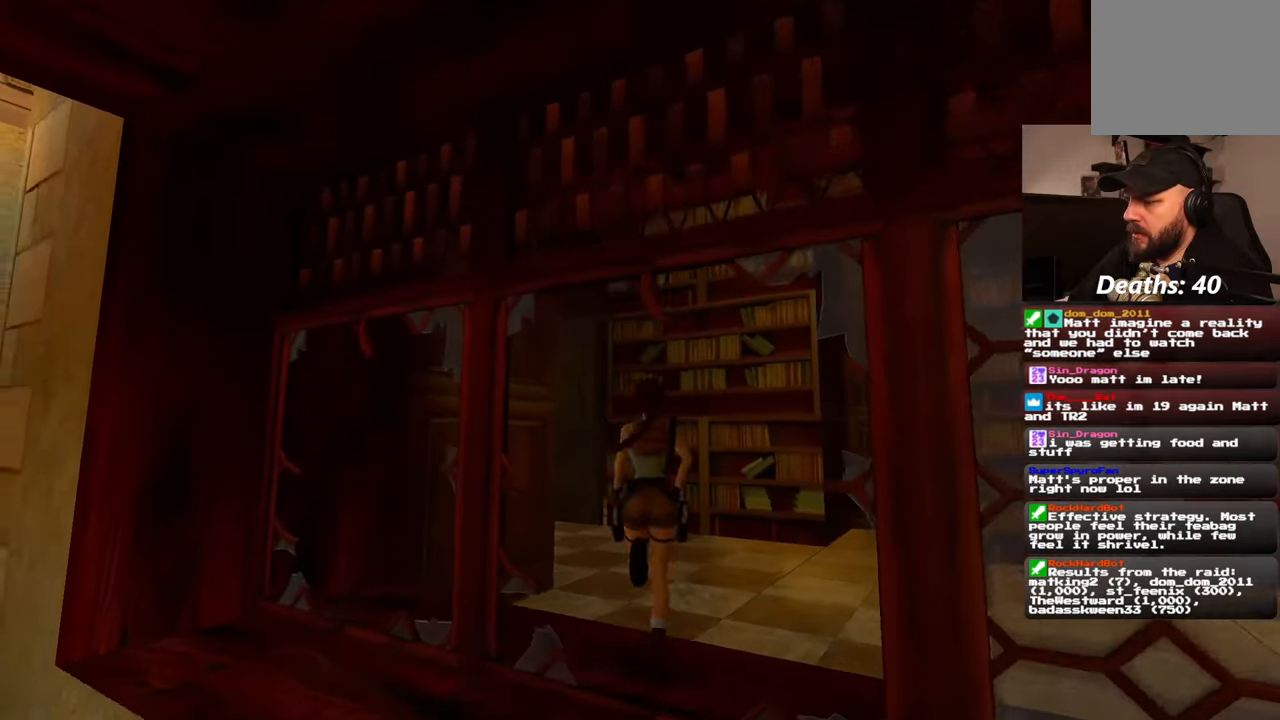
{"buttons": [], "left_stick": "up", "right_stick": "center", "events": []}
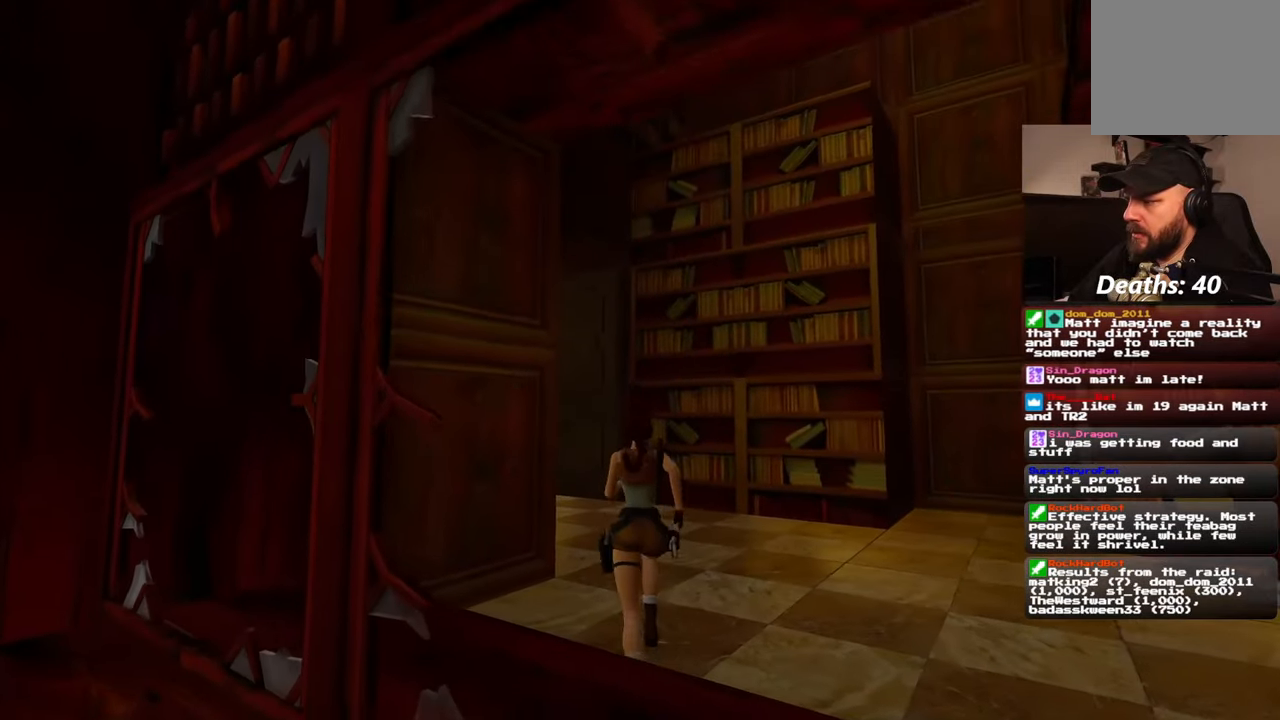
{"buttons": [], "left_stick": "up", "right_stick": "center", "events": []}
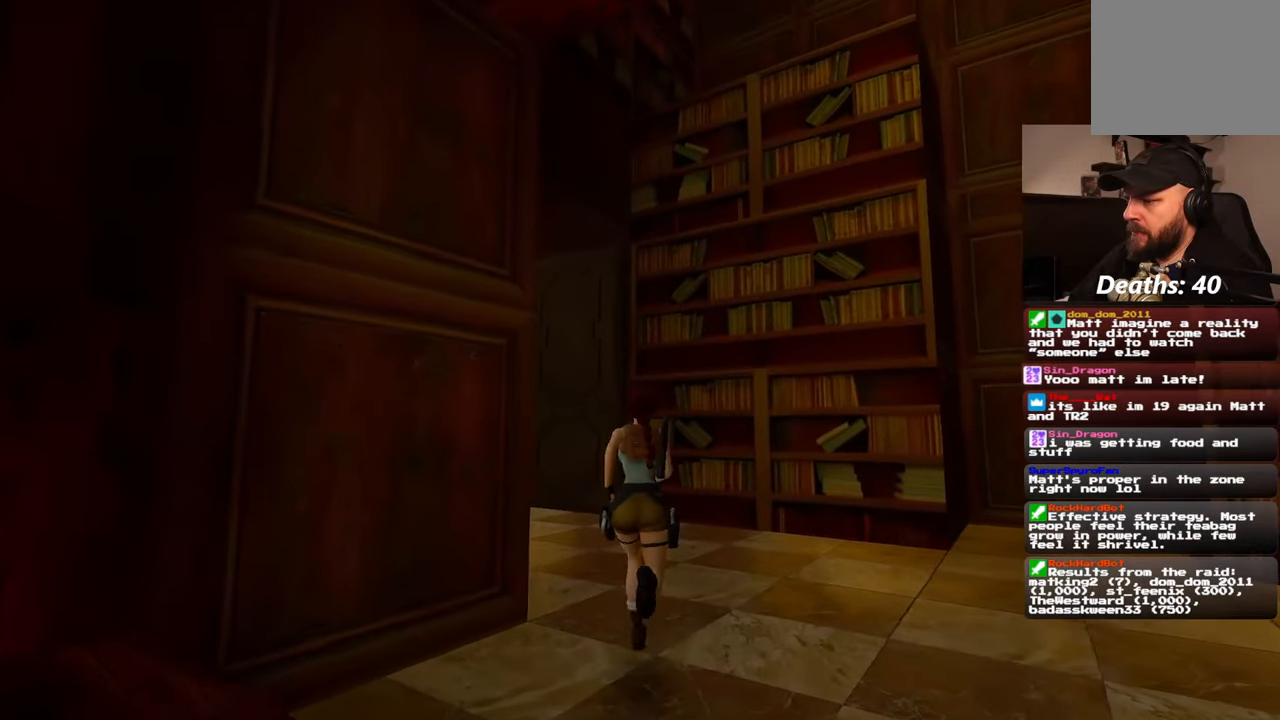
{"buttons": [], "left_stick": "up", "right_stick": "center", "events": [[83, "right_stick", "left"], [433, "right_stick", "center"]]}
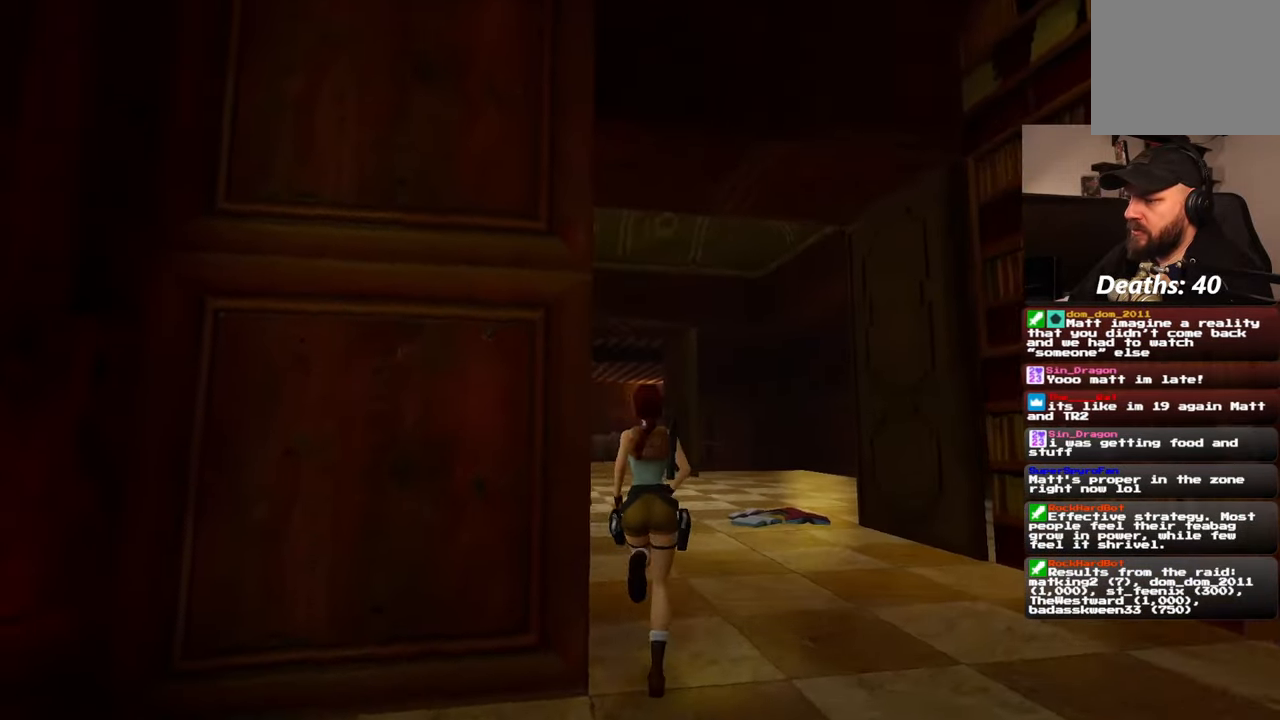
{"buttons": [], "left_stick": "up-right", "right_stick": "center", "events": [[350, "left_stick", "up-right"]]}
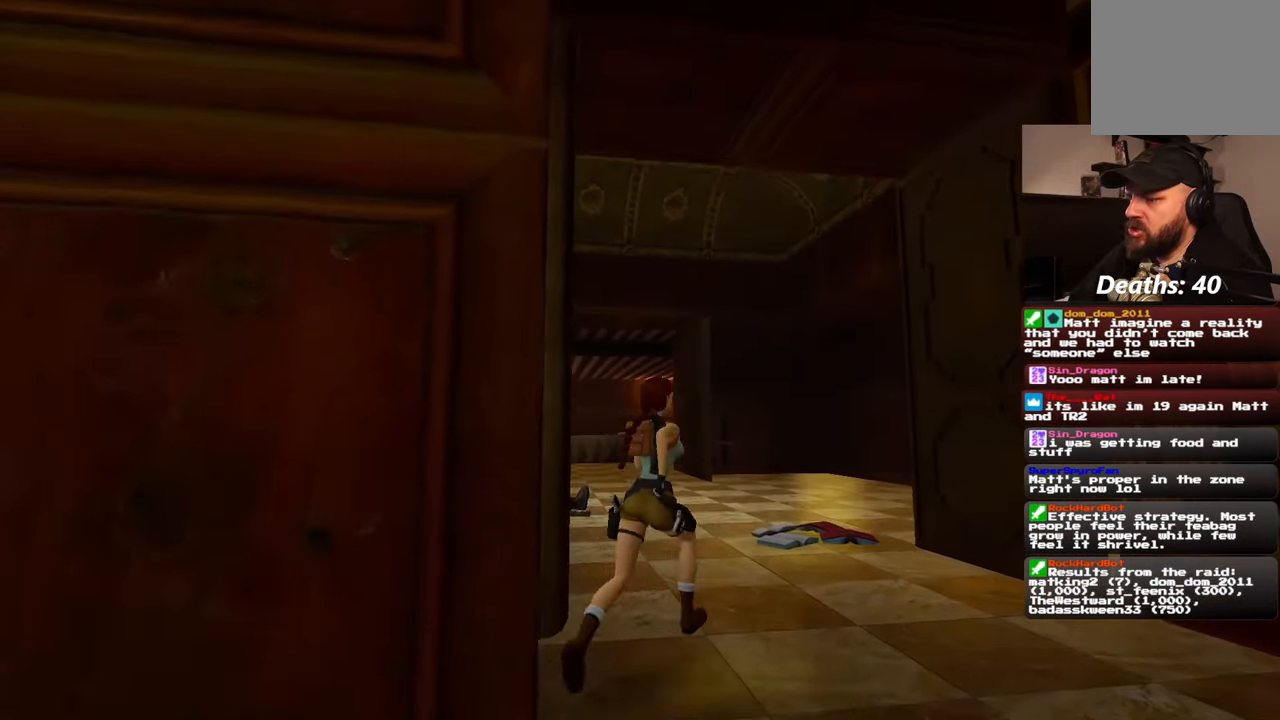
{"buttons": [], "left_stick": "up", "right_stick": "center", "events": [[33, "left_stick", "up"]]}
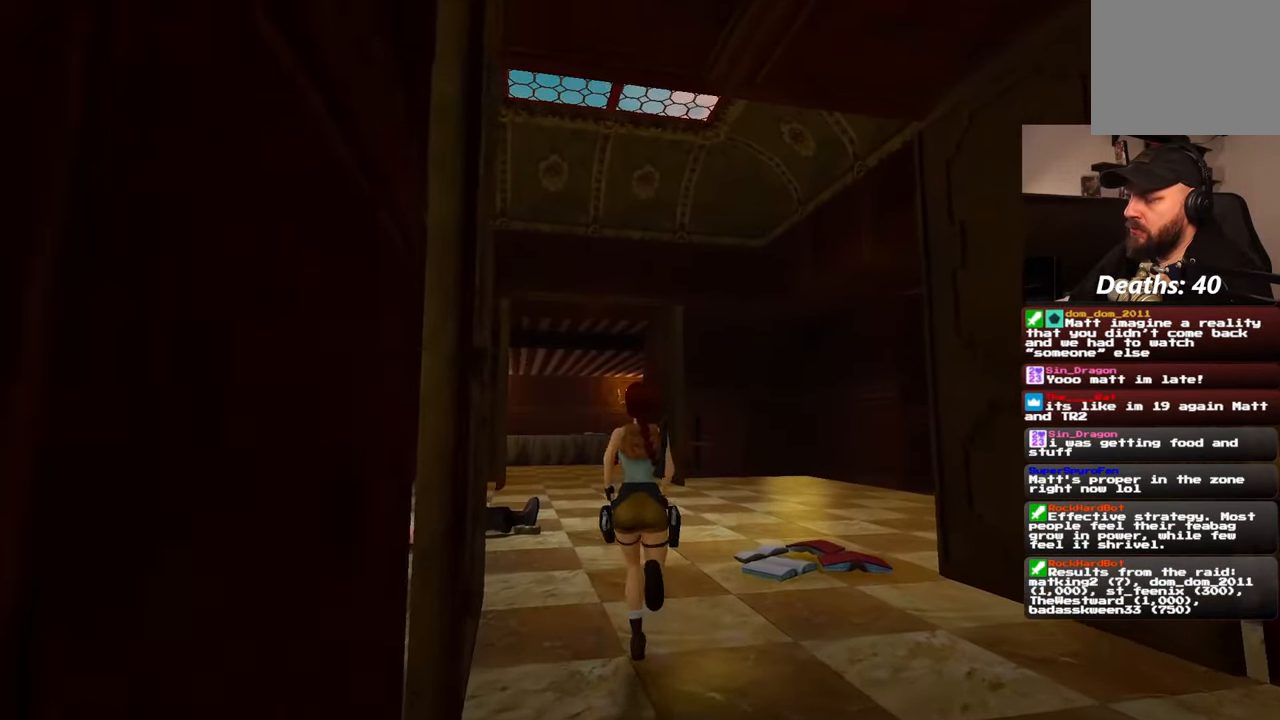
{"buttons": [], "left_stick": "up", "right_stick": "left", "events": [[183, "right_stick", "left"]]}
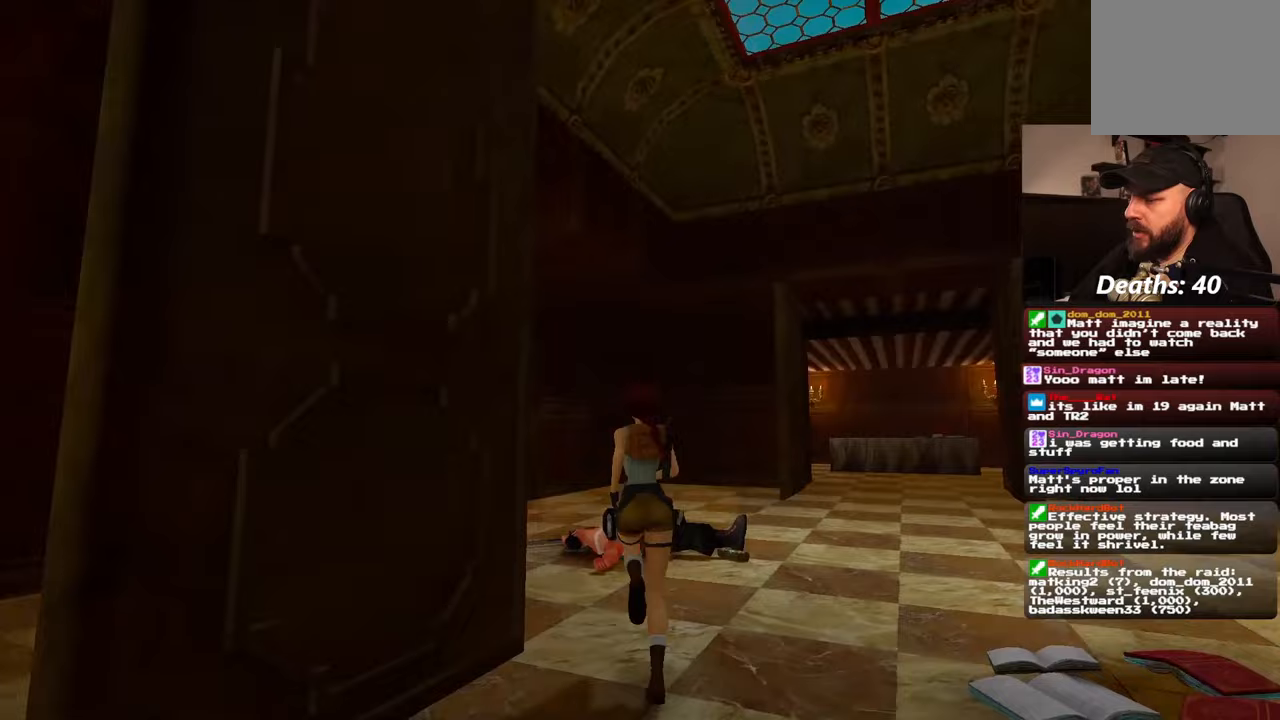
{"buttons": [], "left_stick": "up-right", "right_stick": "center", "events": [[133, "left_stick", "up-right"], [167, "right_stick", "center"]]}
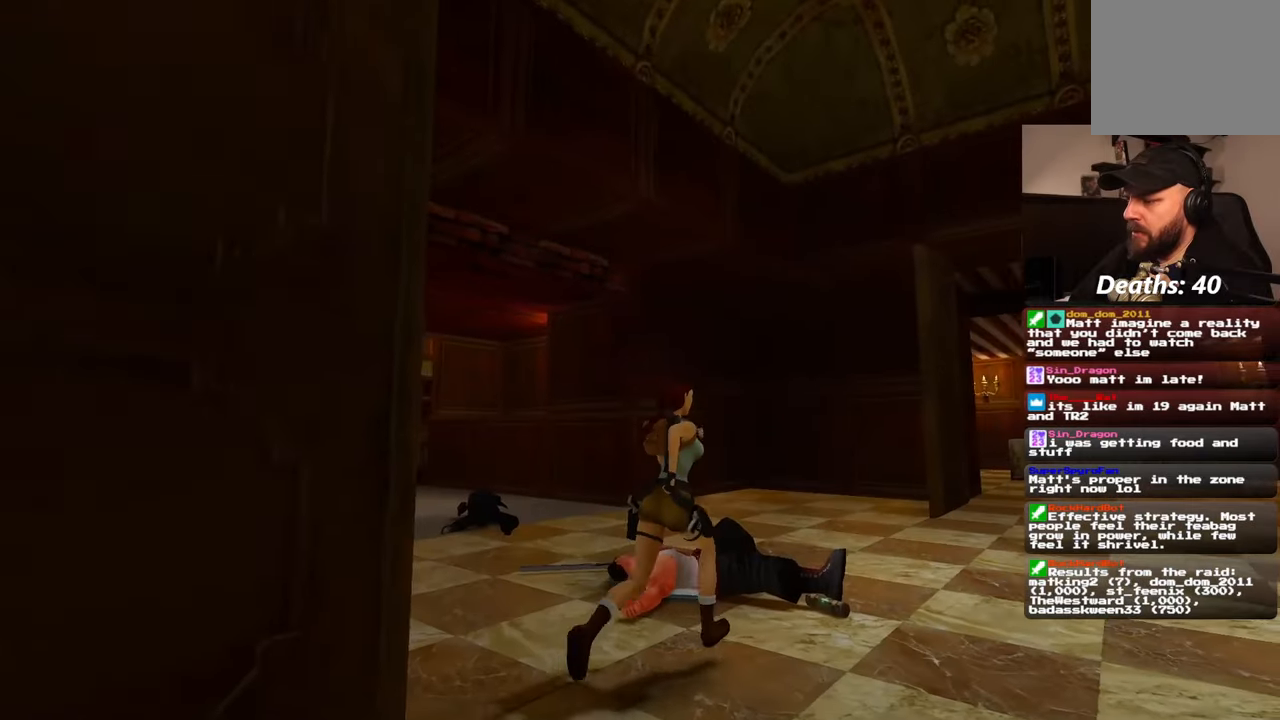
{"buttons": [], "left_stick": "center", "right_stick": "center", "events": [[100, "left_stick", "center"]]}
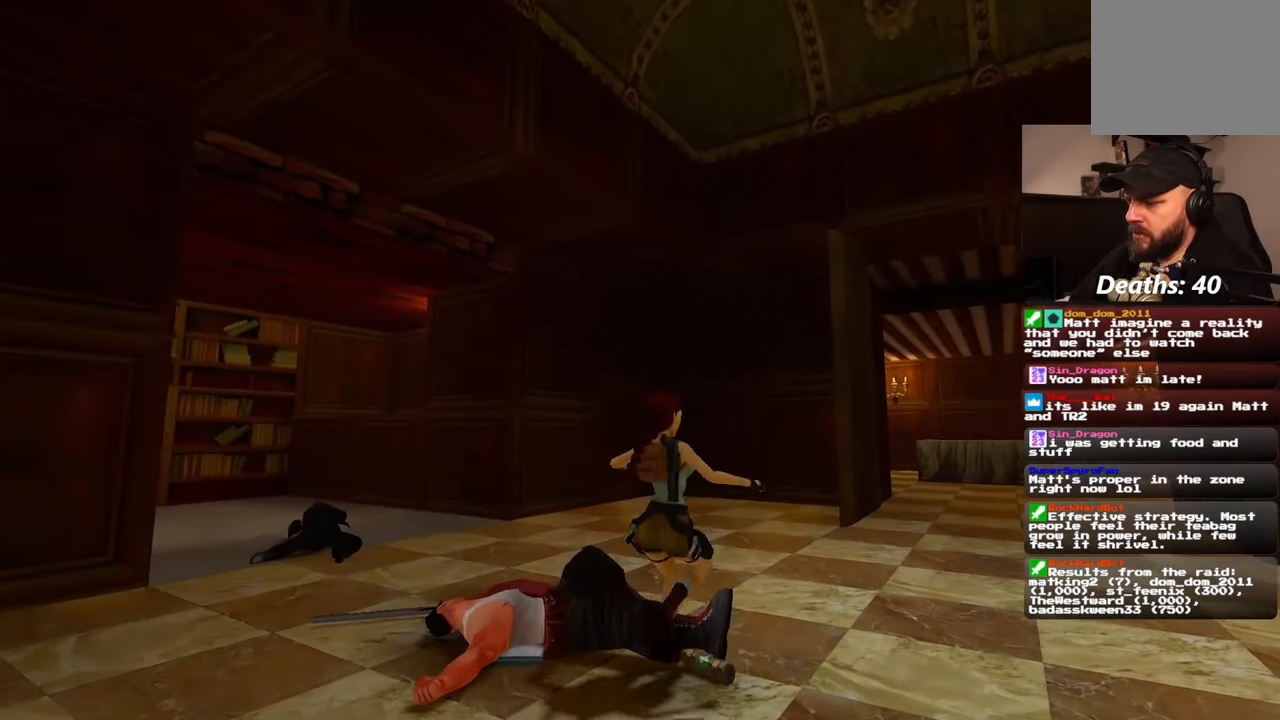
{"buttons": [], "left_stick": "center", "right_stick": "center", "events": []}
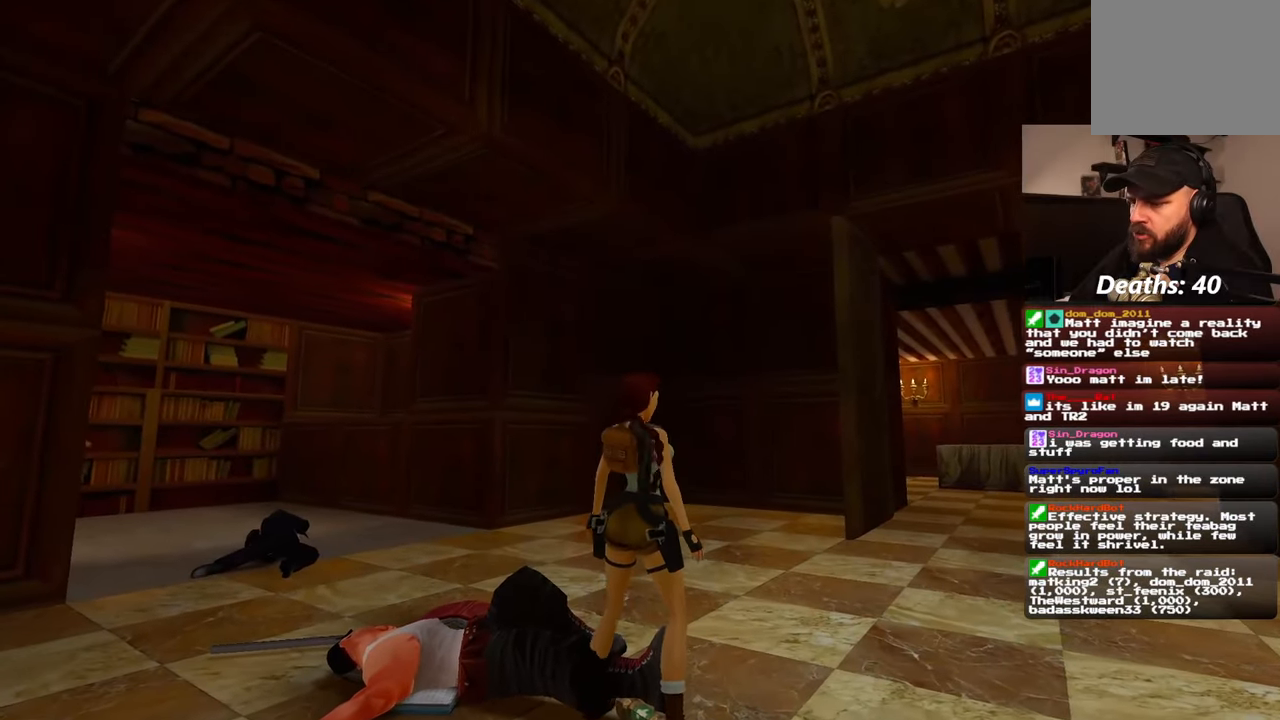
{"buttons": [], "left_stick": "center", "right_stick": "center", "events": []}
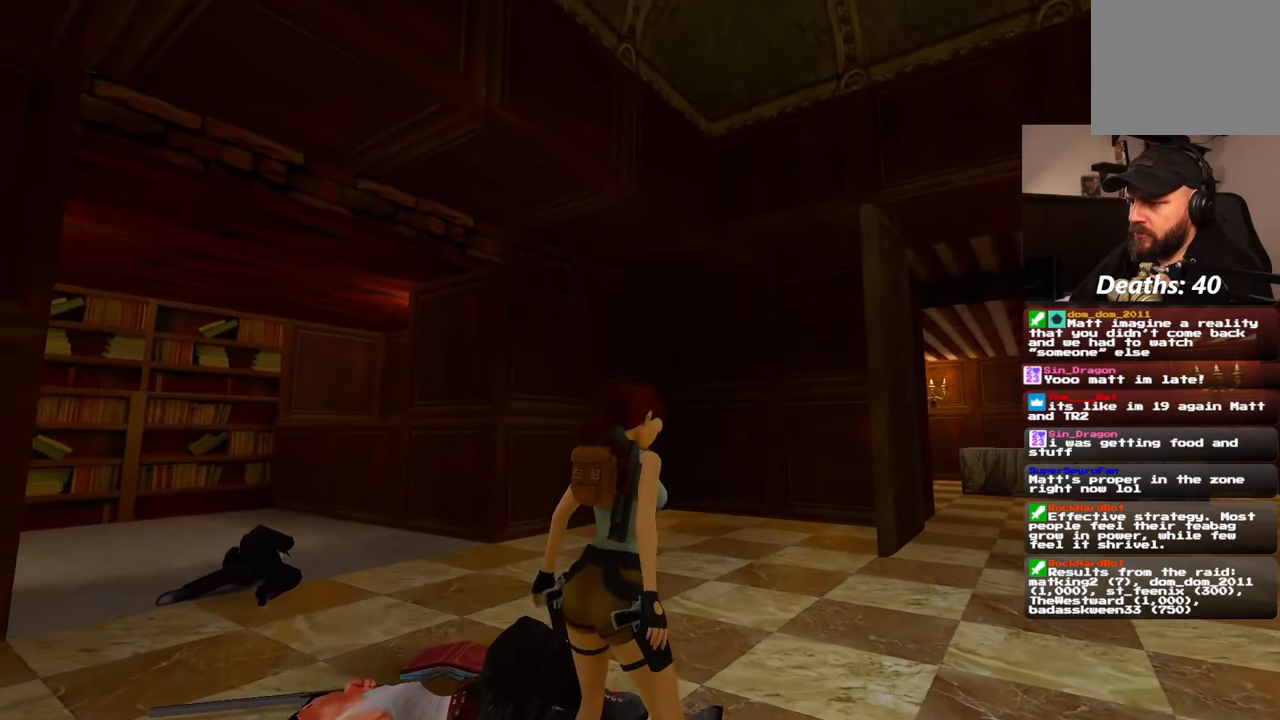
{"buttons": [], "left_stick": "center", "right_stick": "center", "events": []}
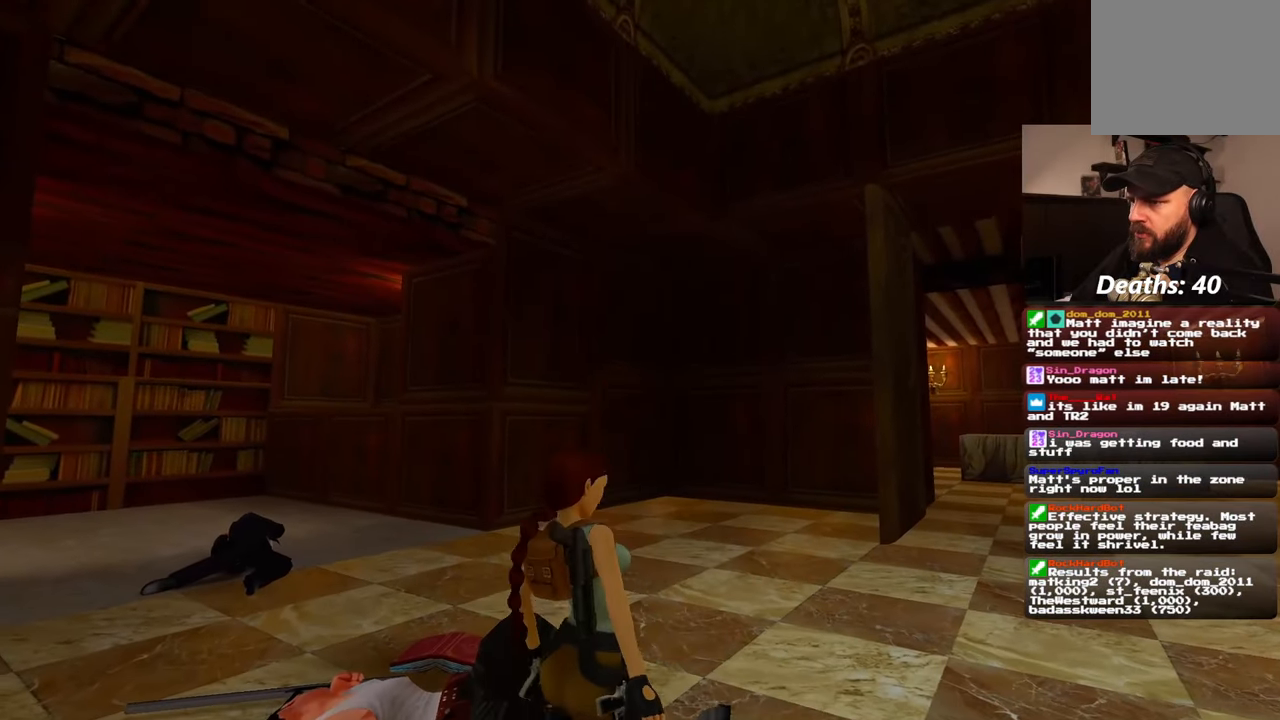
{"buttons": [], "left_stick": "center", "right_stick": "center", "events": []}
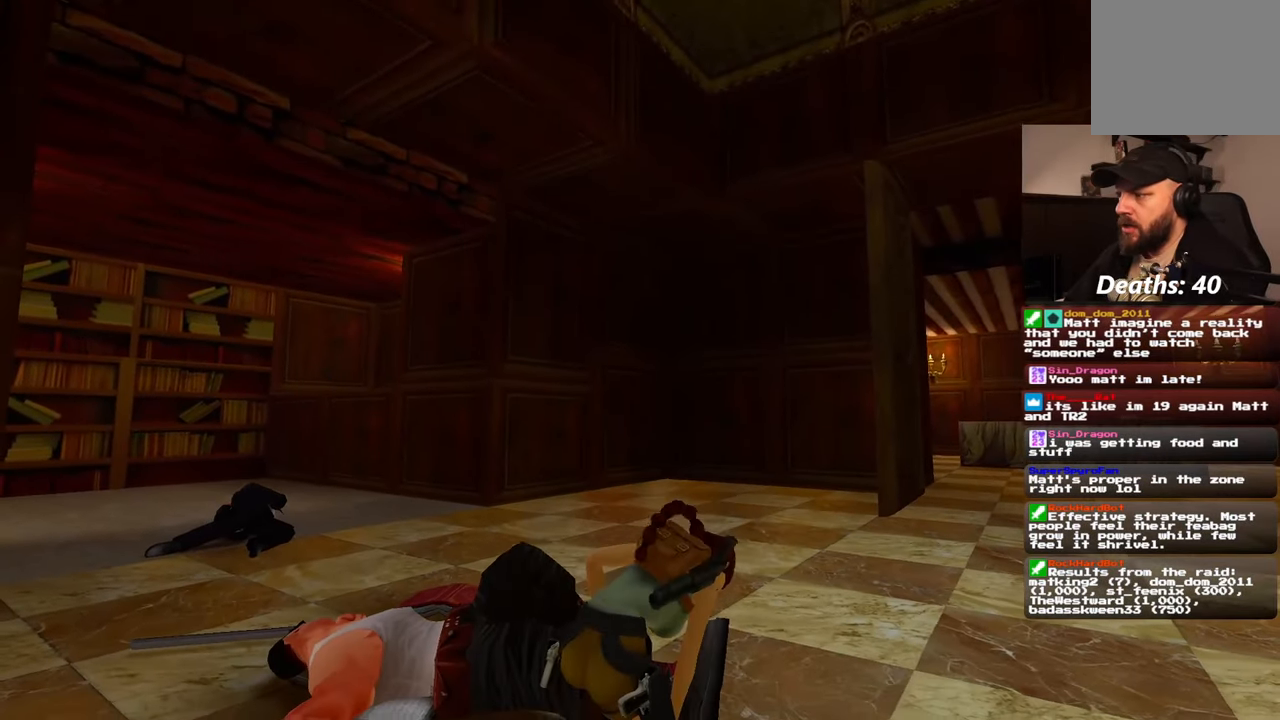
{"buttons": [], "left_stick": "center", "right_stick": "center", "events": []}
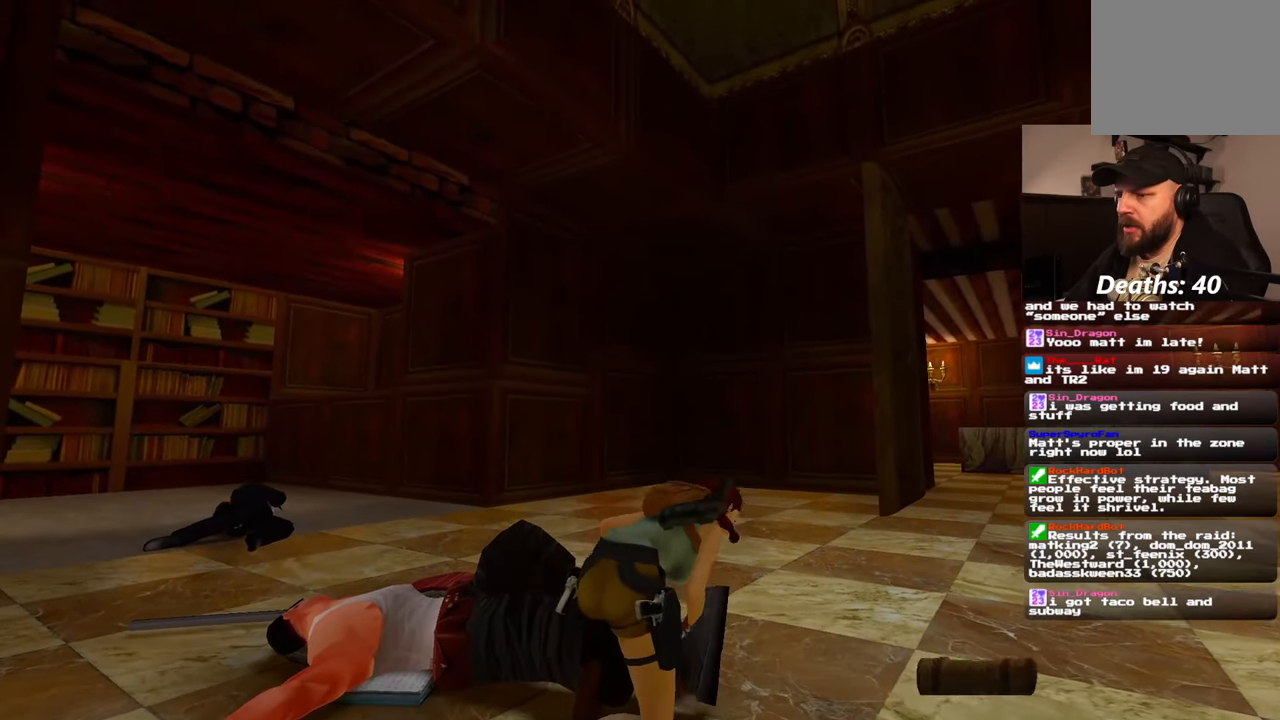
{"buttons": [], "left_stick": "center", "right_stick": "center", "events": []}
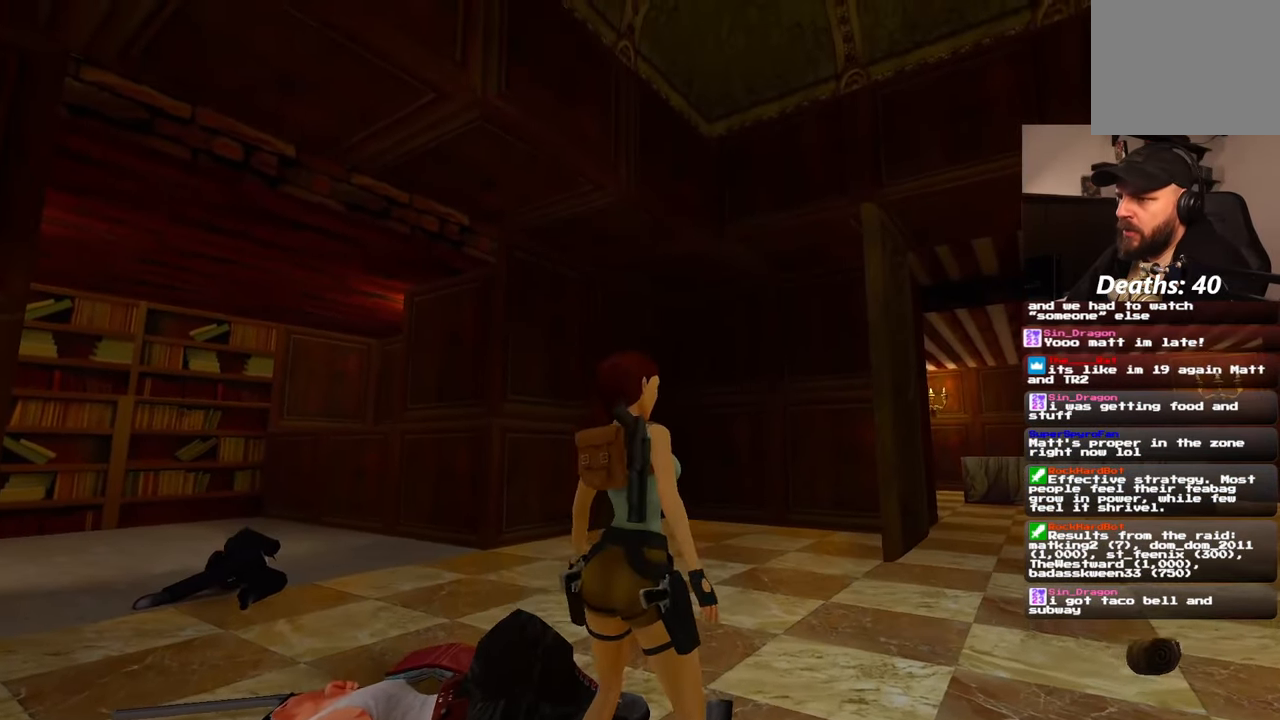
{"buttons": [], "left_stick": "up", "right_stick": "center", "events": [[233, "left_stick", "up"]]}
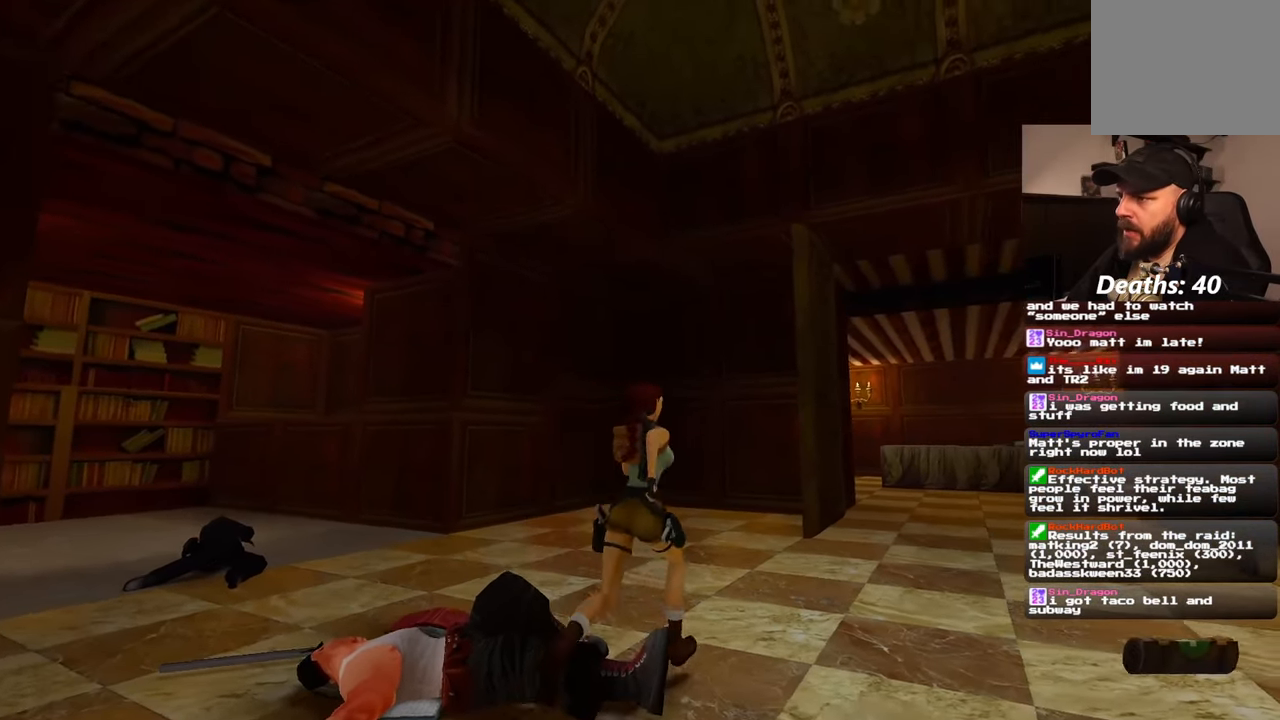
{"buttons": [], "left_stick": "up", "right_stick": "left", "events": [[350, "right_stick", "left"]]}
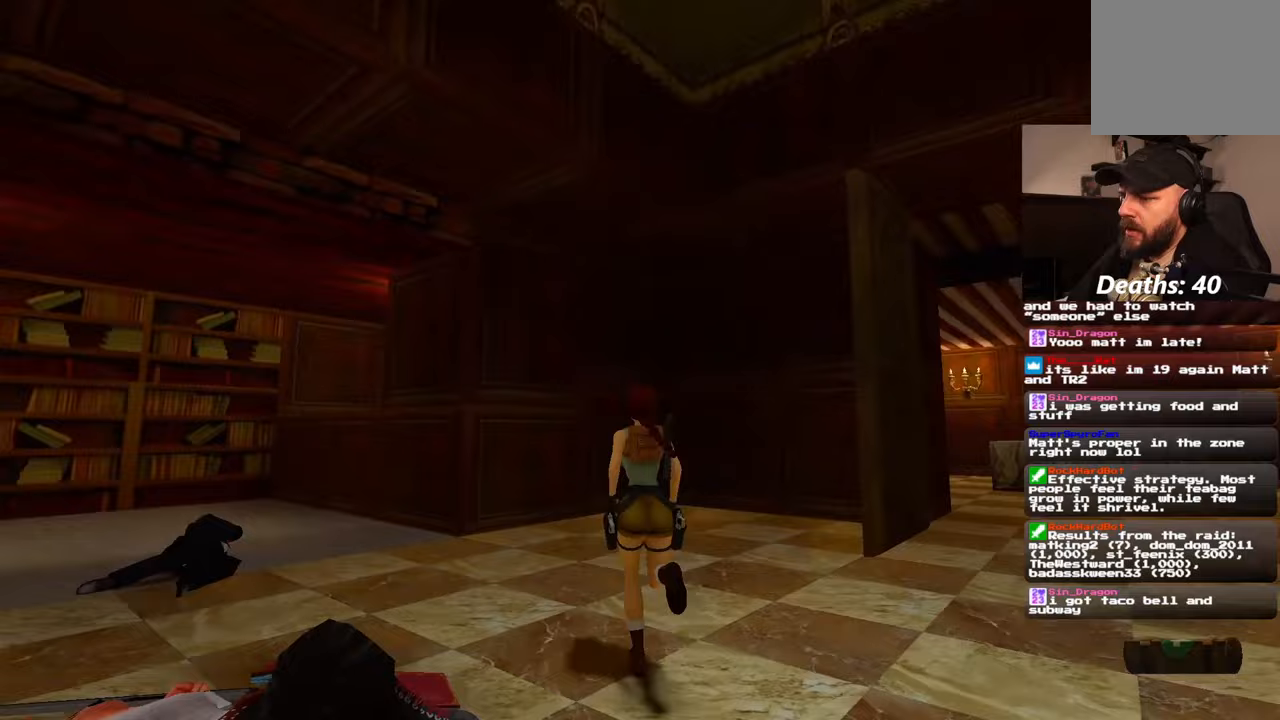
{"buttons": [], "left_stick": "up", "right_stick": "center", "events": [[200, "right_stick", "center"]]}
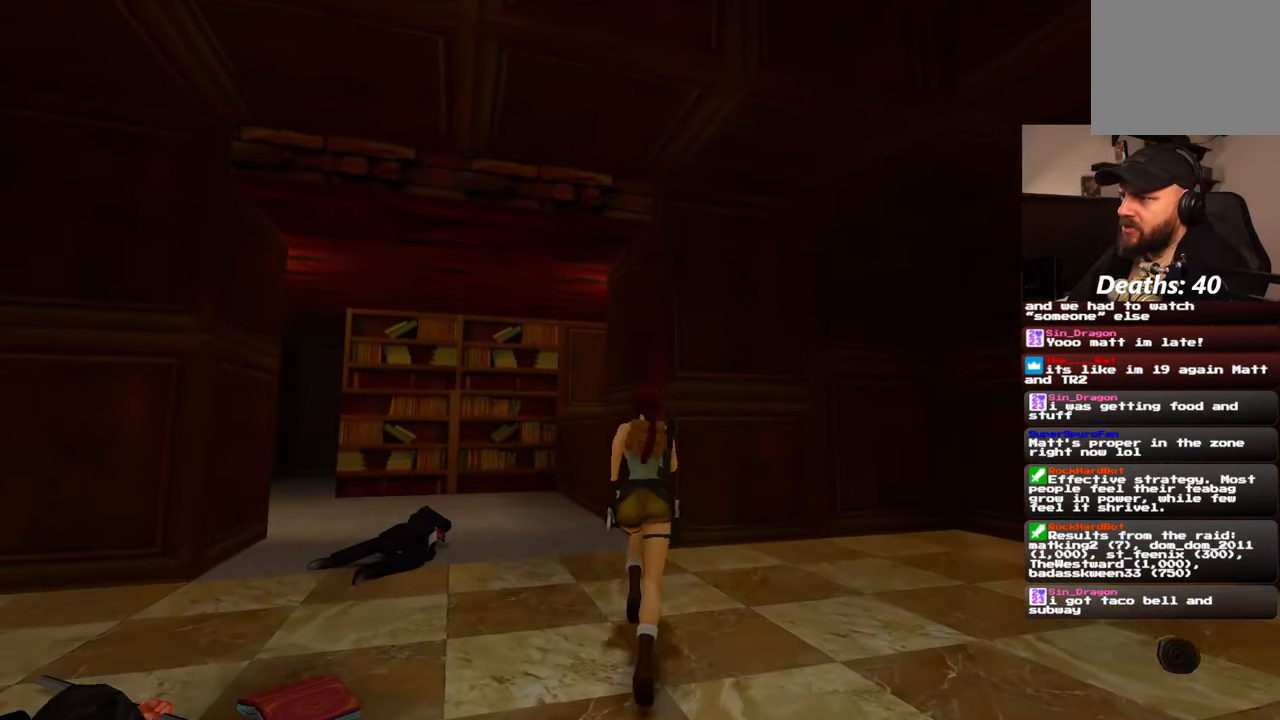
{"buttons": [], "left_stick": "up", "right_stick": "center", "events": [[133, "right_stick", "left"], [300, "right_stick", "center"]]}
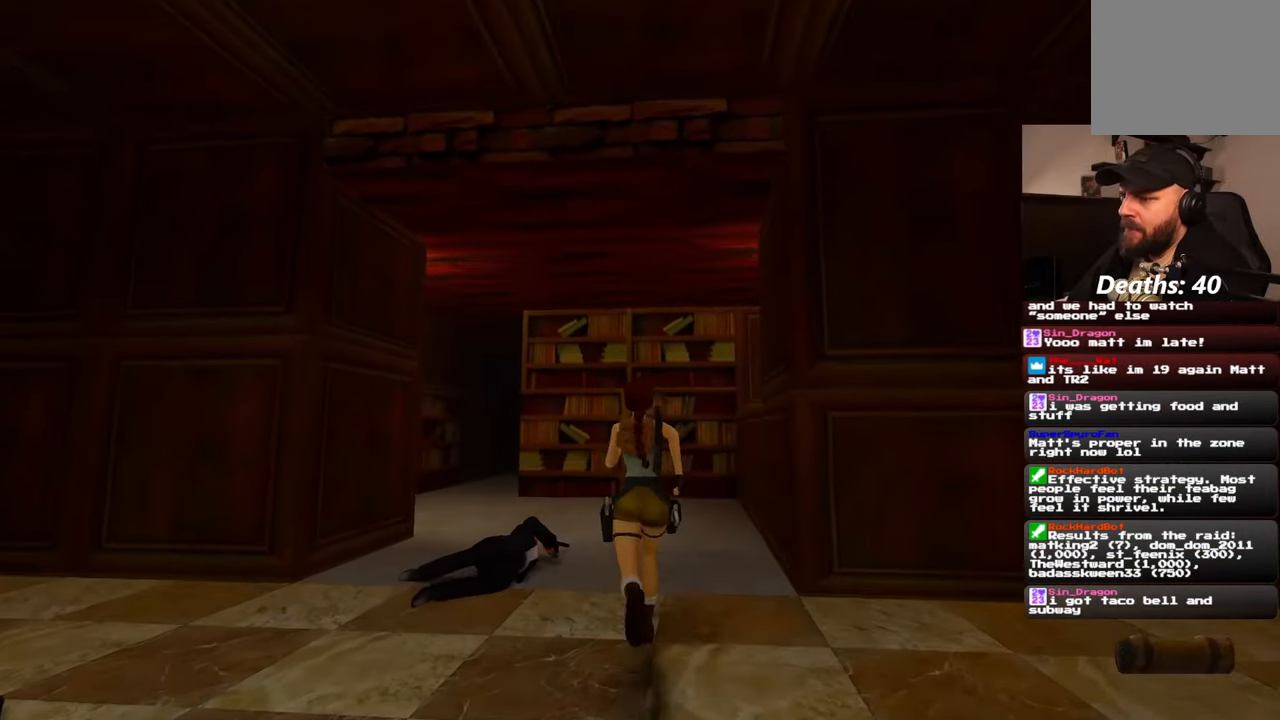
{"buttons": [], "left_stick": "down-left", "right_stick": "left", "events": [[250, "left_stick", "up-left"], [317, "right_stick", "left"], [383, "left_stick", "down-left"]]}
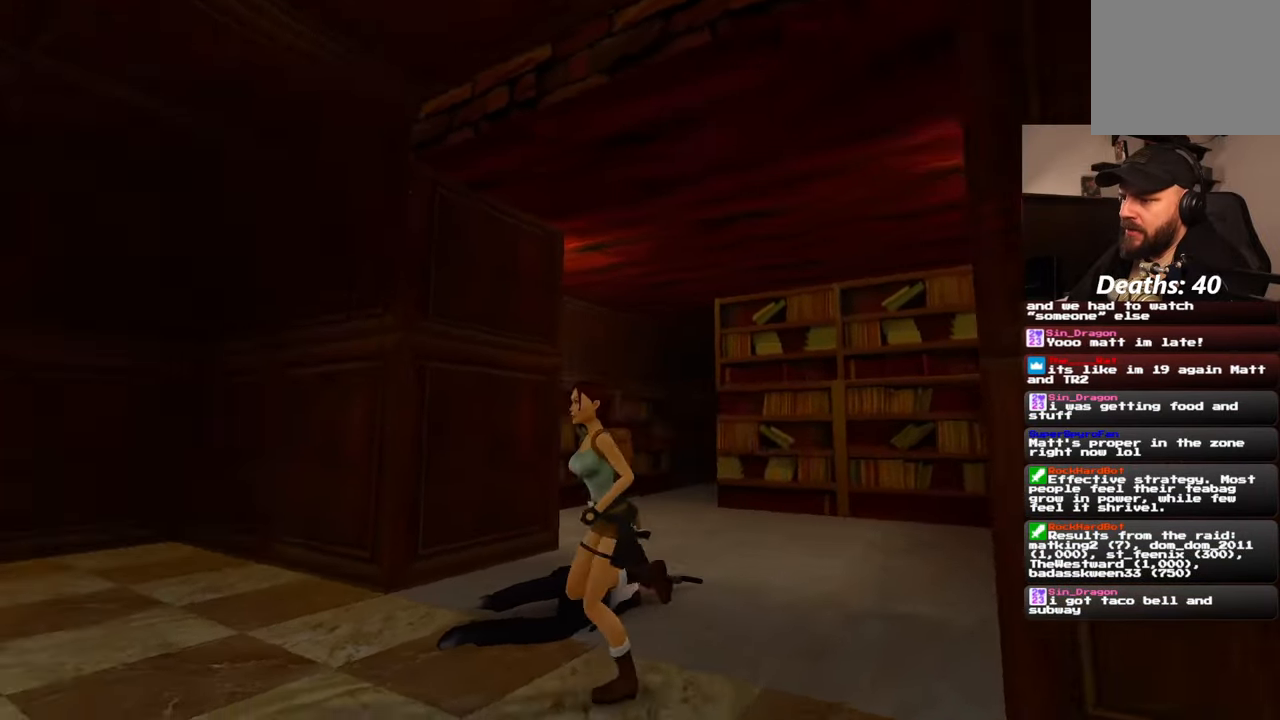
{"buttons": [], "left_stick": "left", "right_stick": "left", "events": [[350, "left_stick", "left"]]}
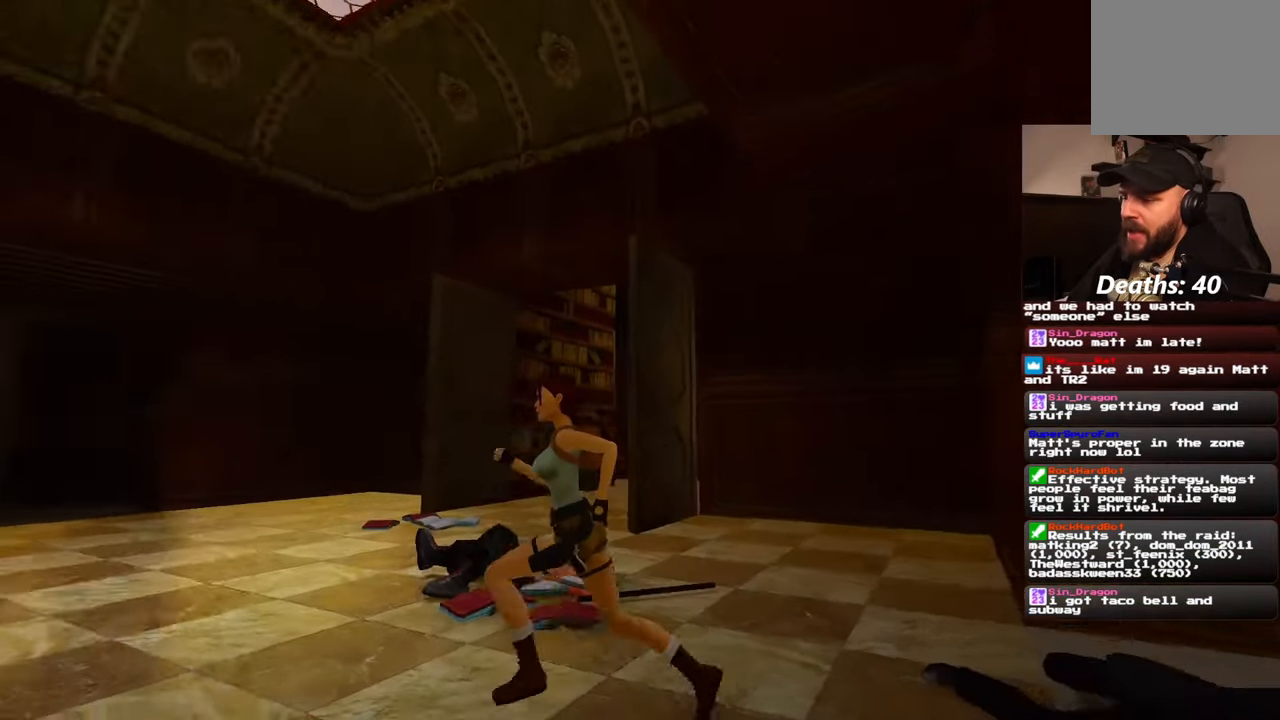
{"buttons": [], "left_stick": "up", "right_stick": "left", "events": [[83, "left_stick", "up-left"], [433, "left_stick", "up"]]}
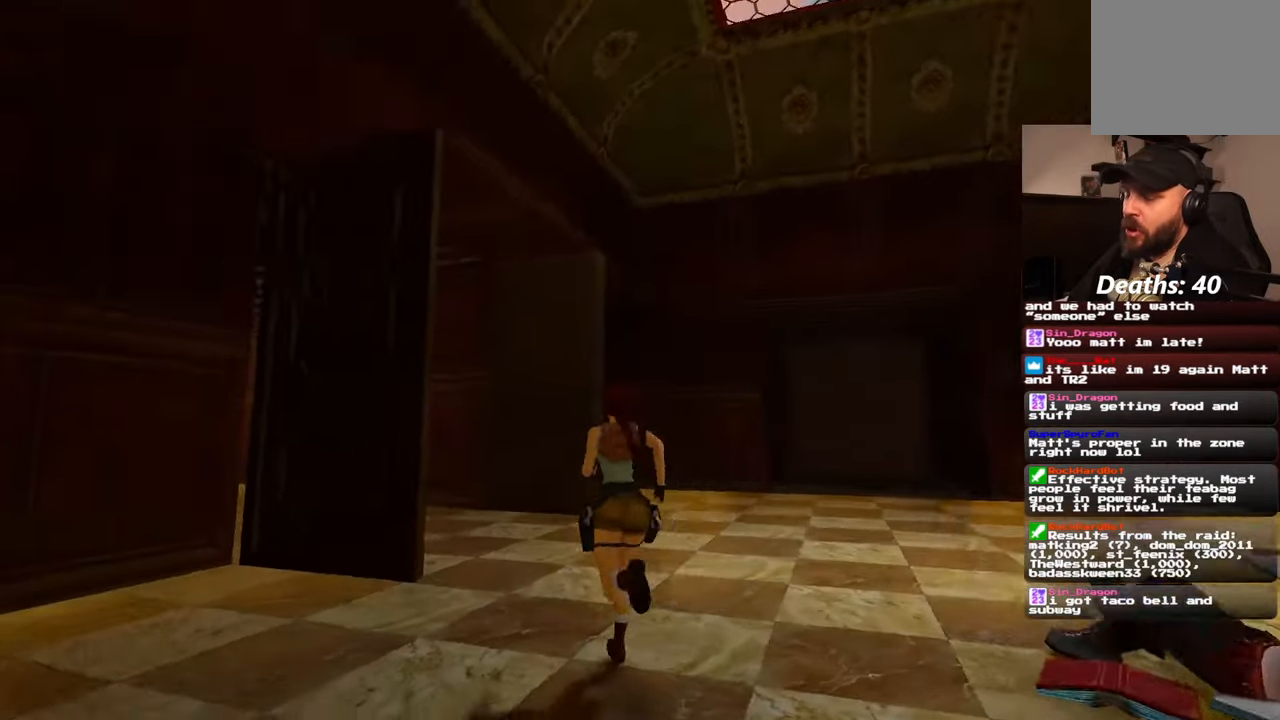
{"buttons": [], "left_stick": "up", "right_stick": "left", "events": [[33, "right_stick", "center"], [317, "right_stick", "left"]]}
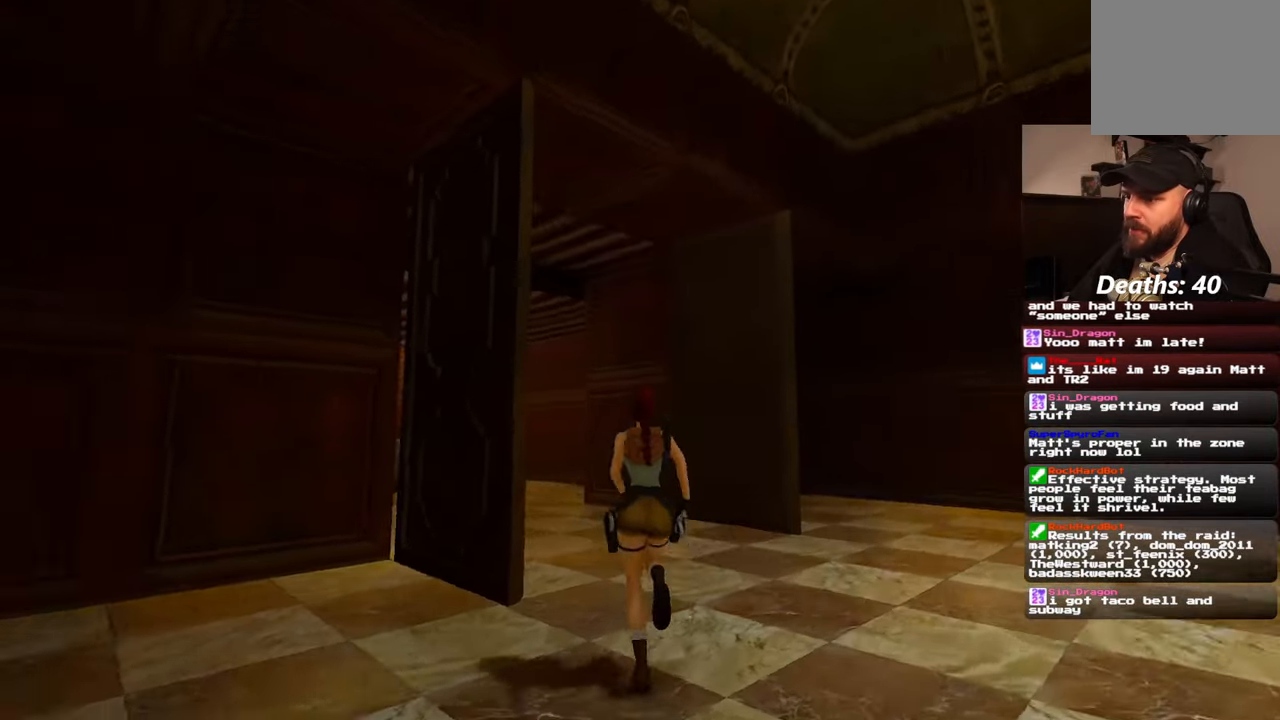
{"buttons": [], "left_stick": "up", "right_stick": "left", "events": [[50, "left_stick", "up-right"], [150, "right_stick", "center"], [217, "left_stick", "up"], [400, "right_stick", "left"]]}
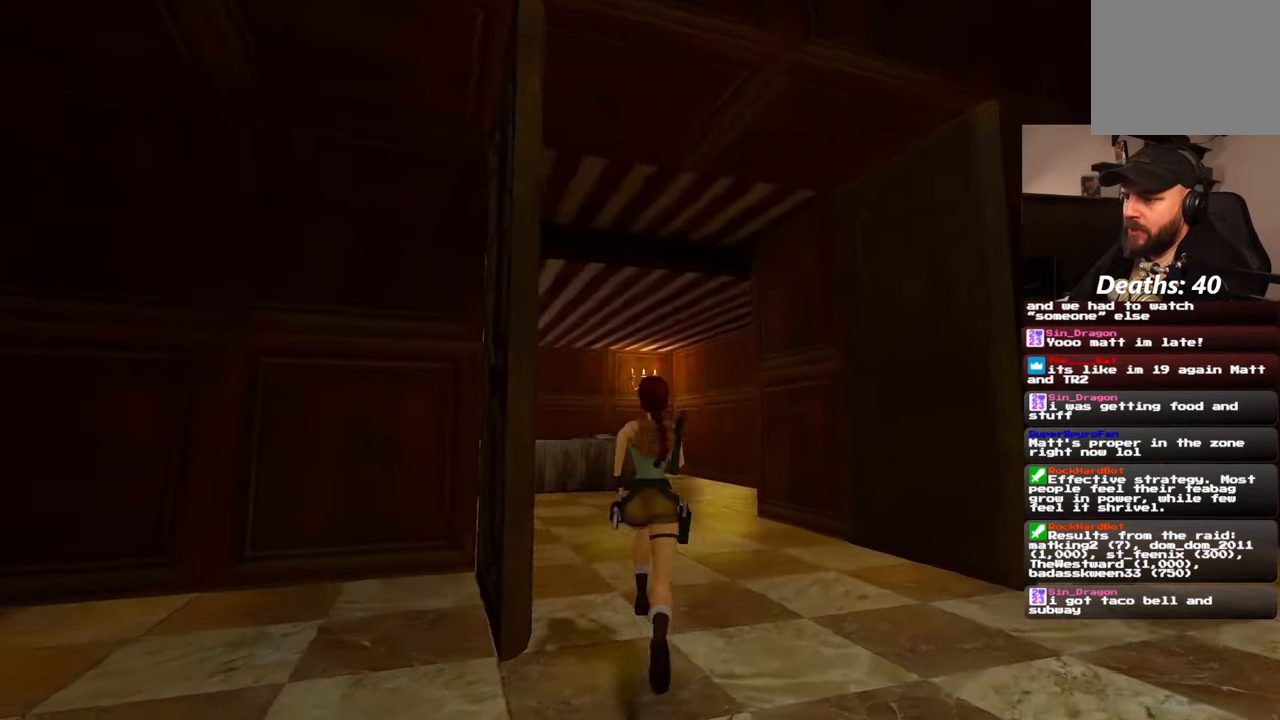
{"buttons": [], "left_stick": "up", "right_stick": "center", "events": [[83, "right_stick", "center"]]}
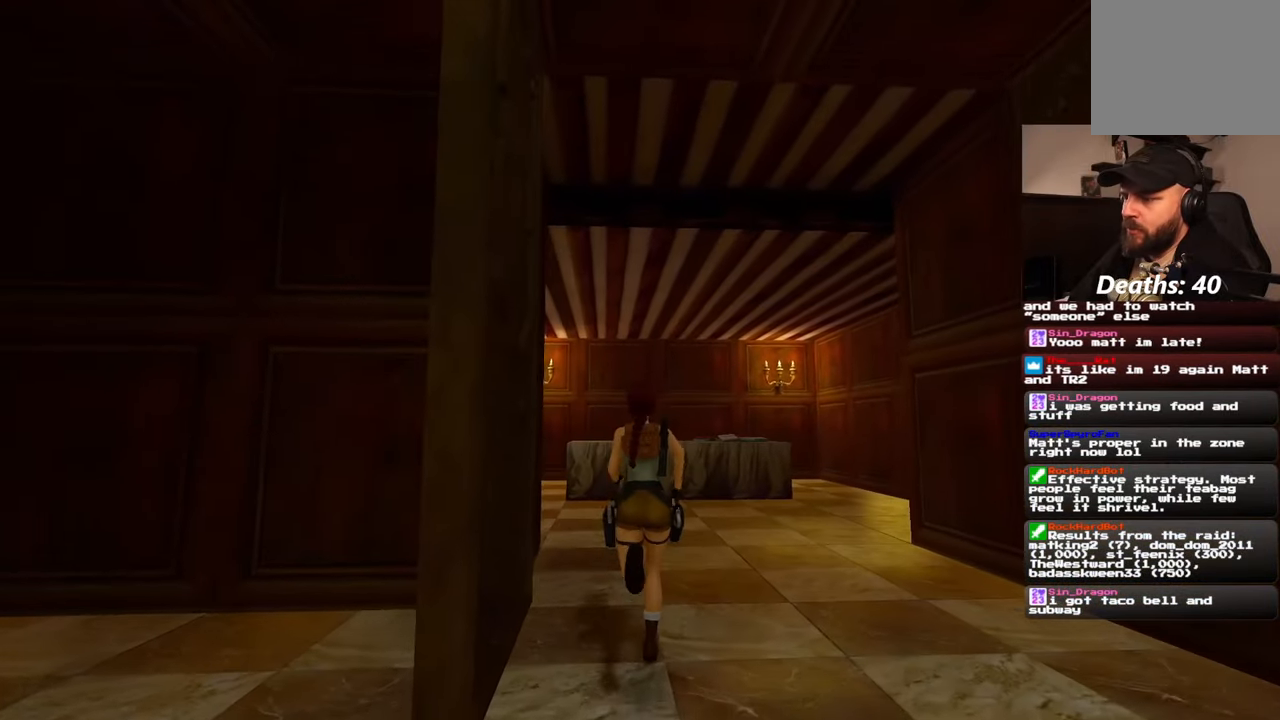
{"buttons": [], "left_stick": "up", "right_stick": "center", "events": [[150, "right_stick", "down-left"], [250, "left_stick", "up-right"], [450, "right_stick", "center"], [500, "left_stick", "up"]]}
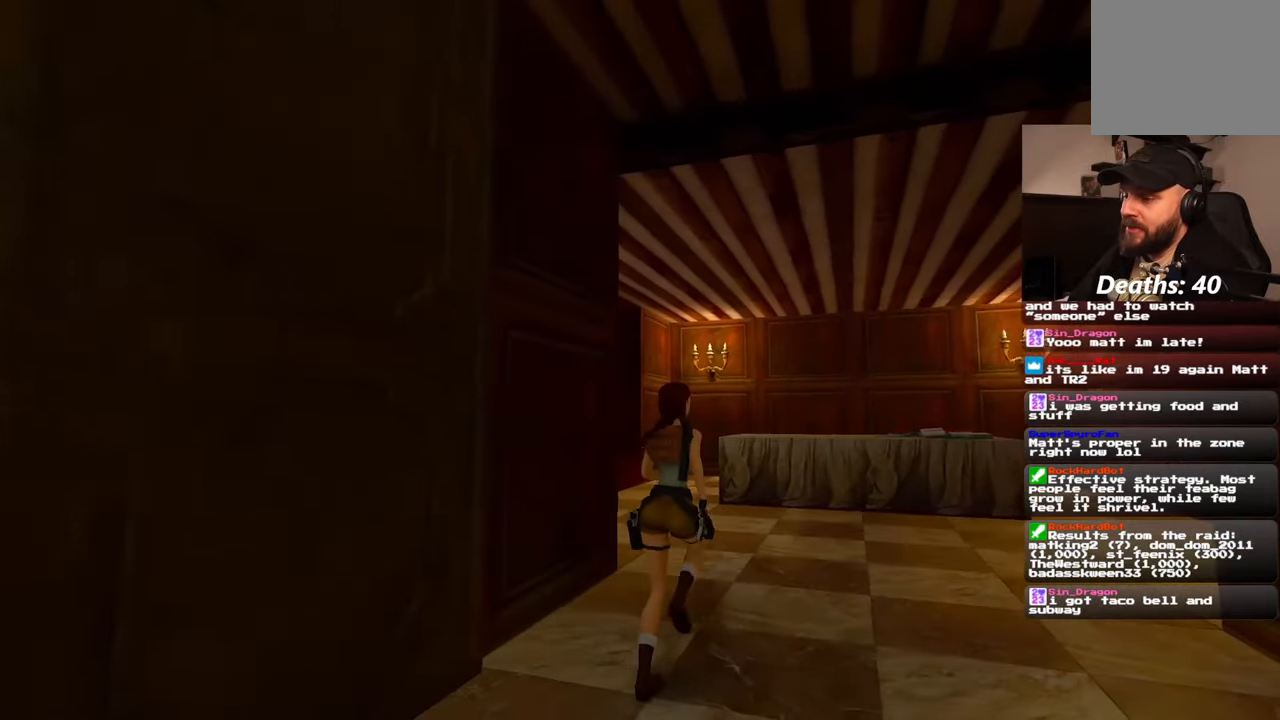
{"buttons": [], "left_stick": "up", "right_stick": "center", "events": [[183, "left_stick", "up-right"], [250, "right_stick", "left"], [450, "left_stick", "up"], [483, "right_stick", "center"]]}
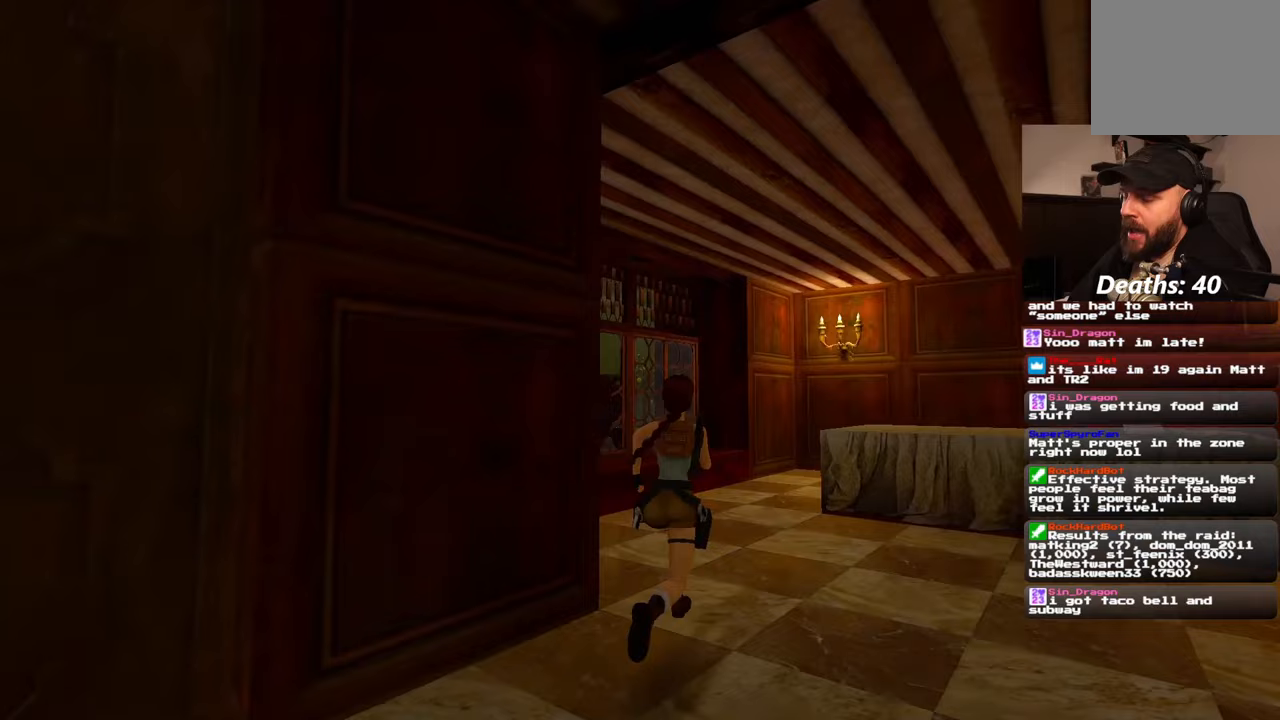
{"buttons": [], "left_stick": "up", "right_stick": "center", "events": []}
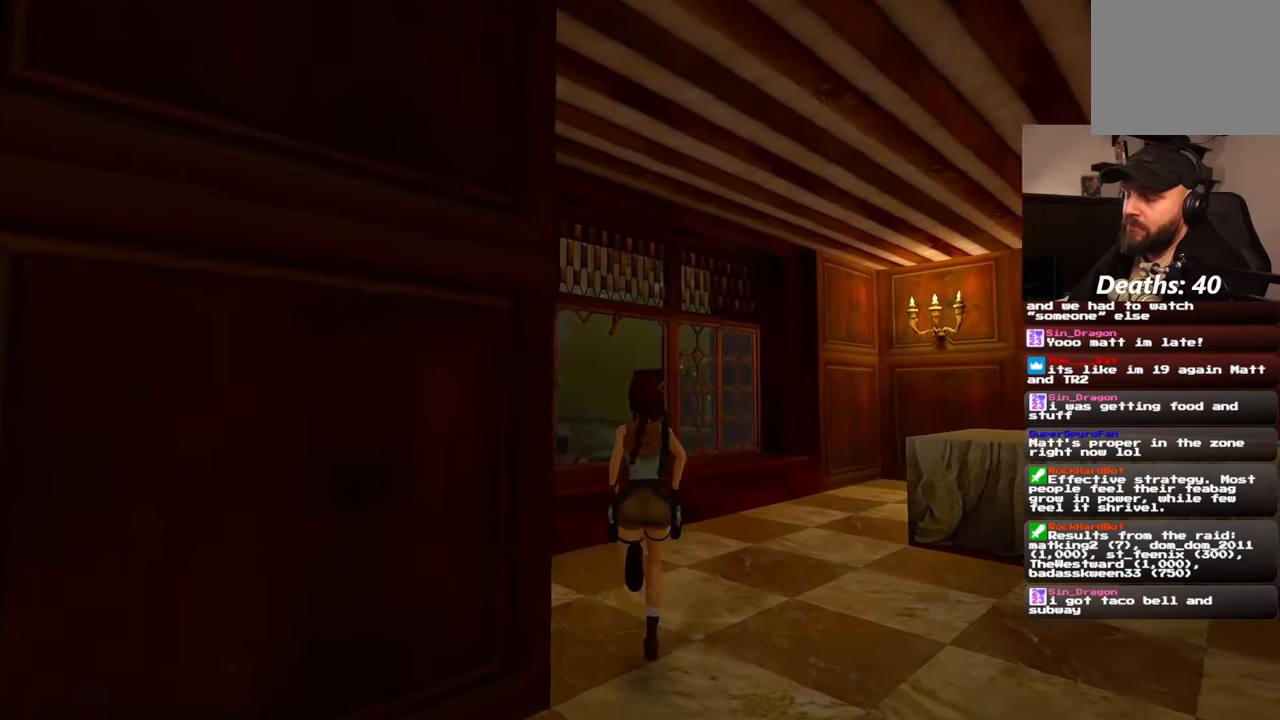
{"buttons": [], "left_stick": "up", "right_stick": "center", "events": []}
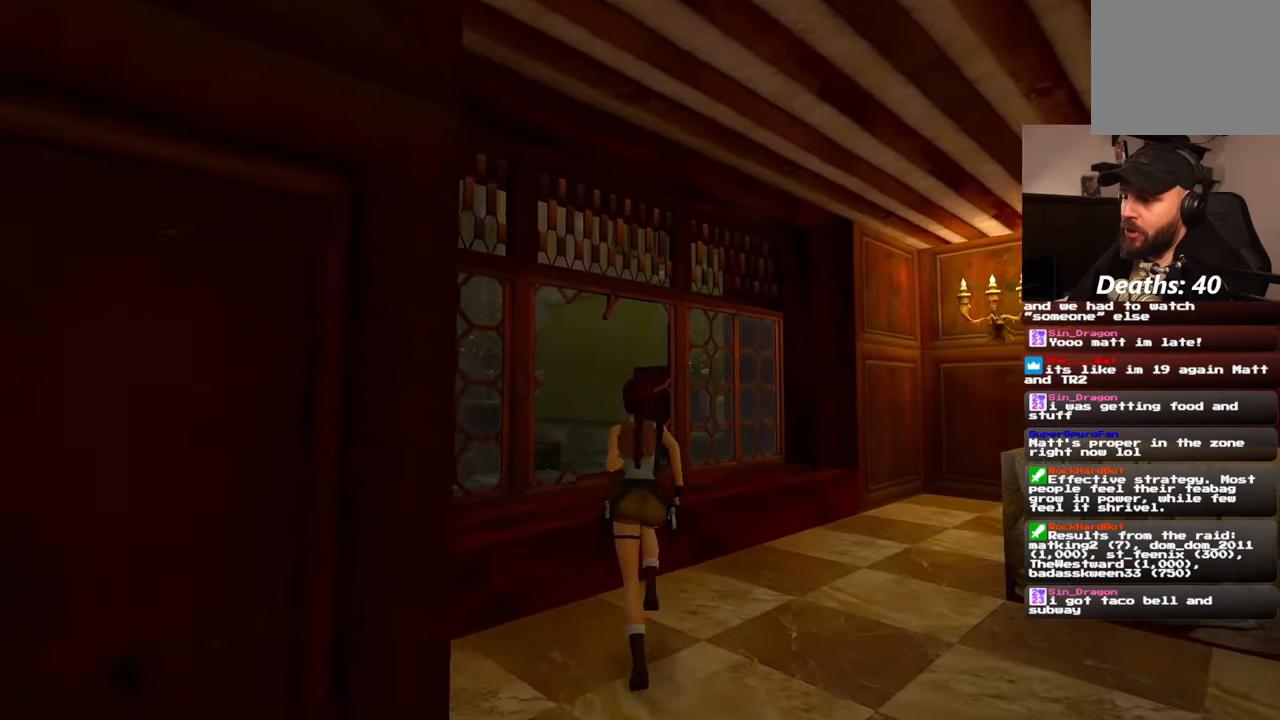
{"buttons": [], "left_stick": "up", "right_stick": "center", "events": [[67, "DPAD_DOWN", "down"], [117, "DPAD_DOWN", "up"]]}